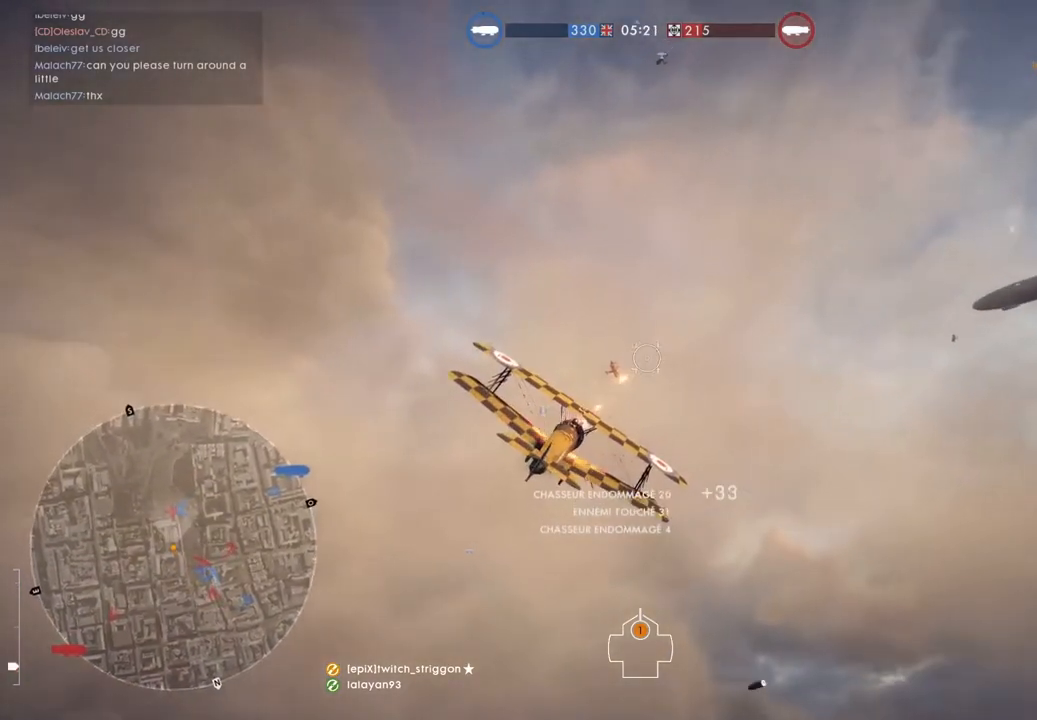
Gameplay with keyboard and mouse; each line is a JSON object with the keys and mouse buttons held at the frame after it. "events" lists presses ("down") and releases ("up") of "1", "2", "3", "4", "5", "a", "alt", "c", "caps_lock", "ctrl", "d", "e", "f", "g", "q", "r", "s", "shift", "space", "t", "tab", "v", "w", "x", "z", "mouse_left", "mouse_wheel" and "mouse_right" between this image and that frame as [ms after this image, input, new state], when the widget could be followed in between. "mouse_left", "mouse_wheel", "mouse_right" = the "left", "wheel", "right" buttons of the "mouse" list. No other keys are recorded. "wheel" means that the mouse wheel is clicked or scrolled. "mouse_move" is the direction in which the mouse moves at that frame (one of eight, or "still"), when it could be read.
{"keys": ["d", "w"], "mouse": ["left"], "mouse_move": "still", "events": [[17, "d", "down"]]}
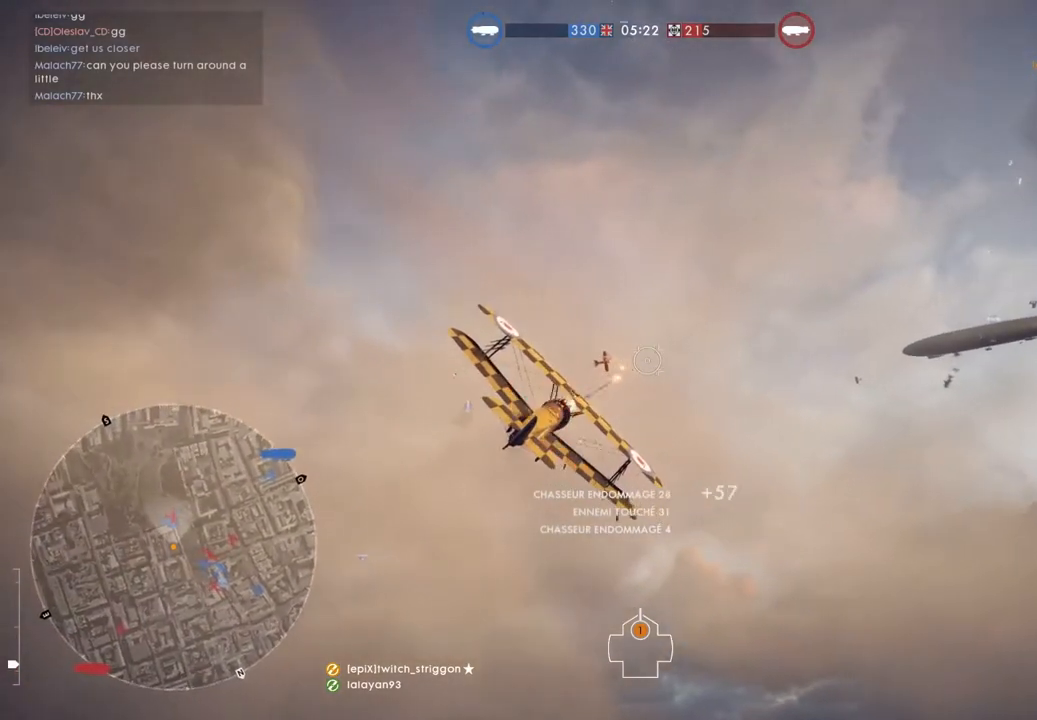
{"keys": ["w"], "mouse": [], "mouse_move": "still", "events": [[83, "d", "up"], [217, "d", "down"], [217, "space", "down"], [283, "space", "up"], [317, "d", "up"], [483, "mouse_left", "up"]]}
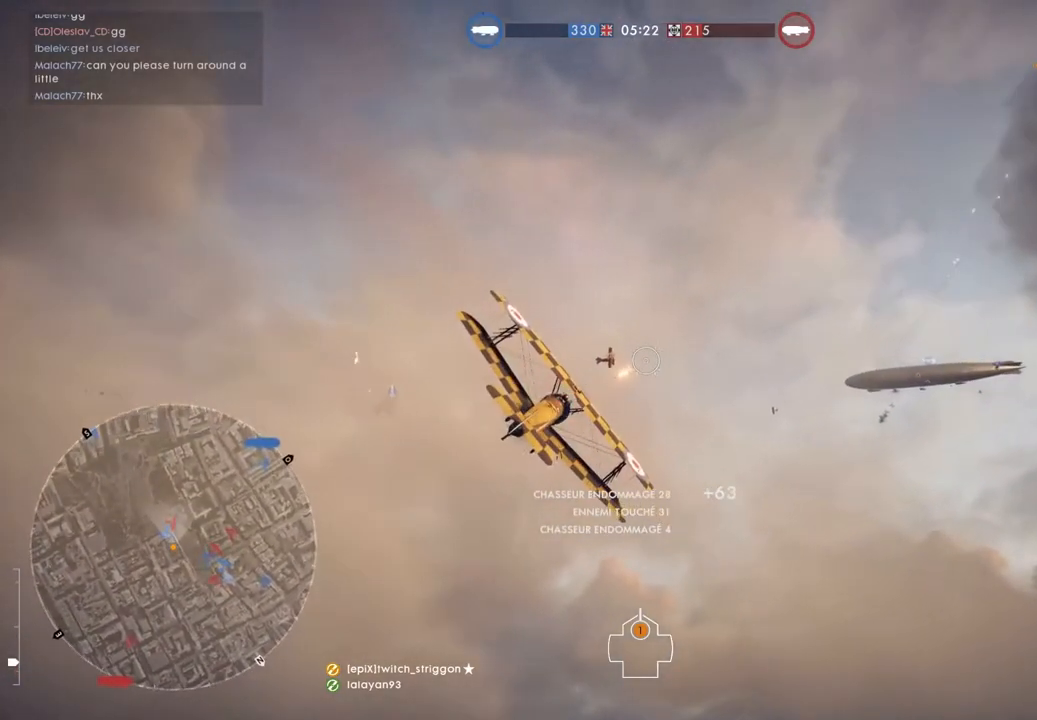
{"keys": ["d", "space", "w"], "mouse": ["left"], "mouse_move": "still", "events": [[50, "d", "down"], [50, "space", "down"], [217, "space", "up"], [250, "d", "up"], [250, "w", "up"], [383, "d", "down"], [383, "space", "down"], [450, "mouse_left", "down"], [450, "w", "down"]]}
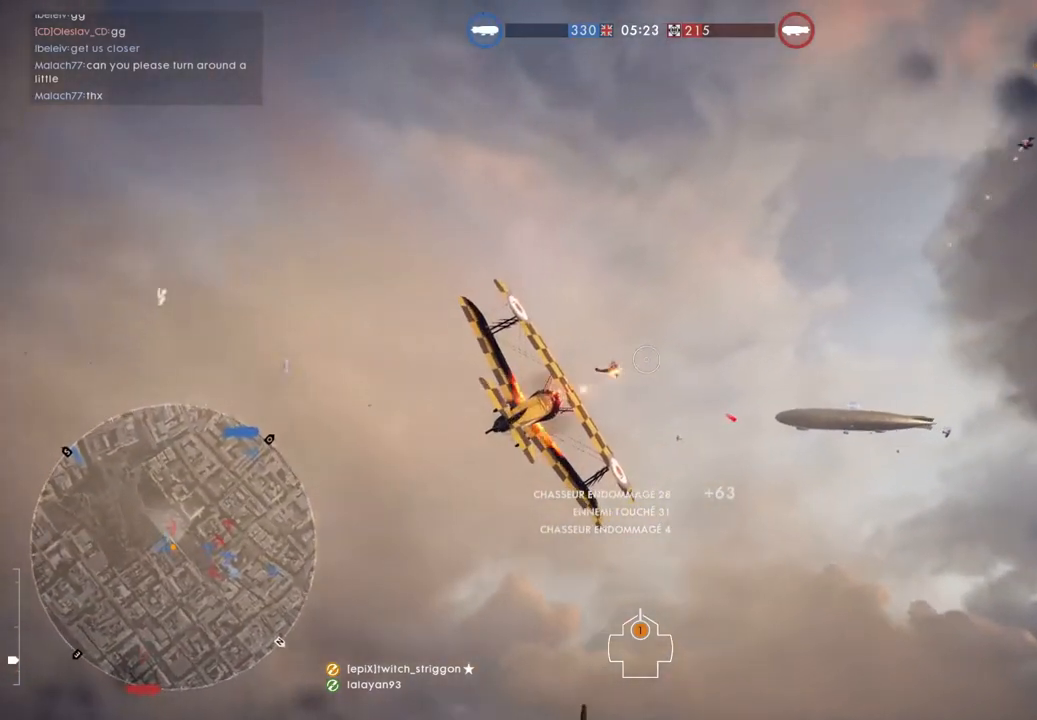
{"keys": ["d", "space", "w"], "mouse": [], "mouse_move": "still", "events": [[50, "d", "up"], [50, "space", "up"], [83, "w", "up"], [217, "d", "down"], [217, "mouse_left", "up"], [217, "w", "down"], [283, "space", "down"]]}
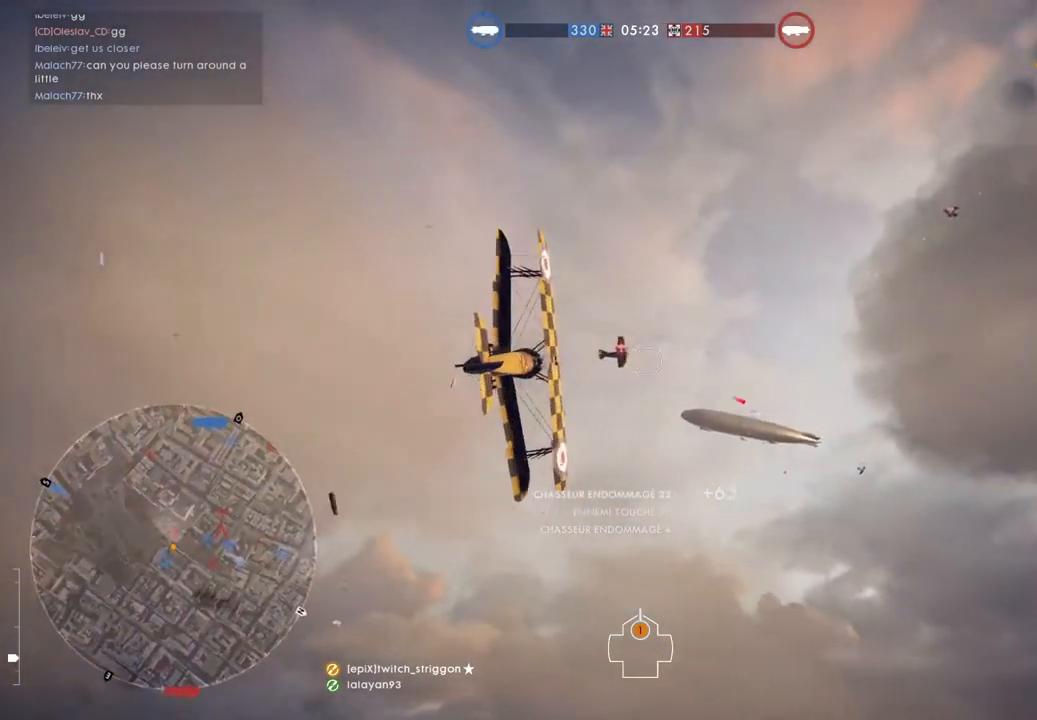
{"keys": ["d", "space", "w"], "mouse": ["left"], "mouse_move": "still", "events": [[83, "mouse_left", "down"]]}
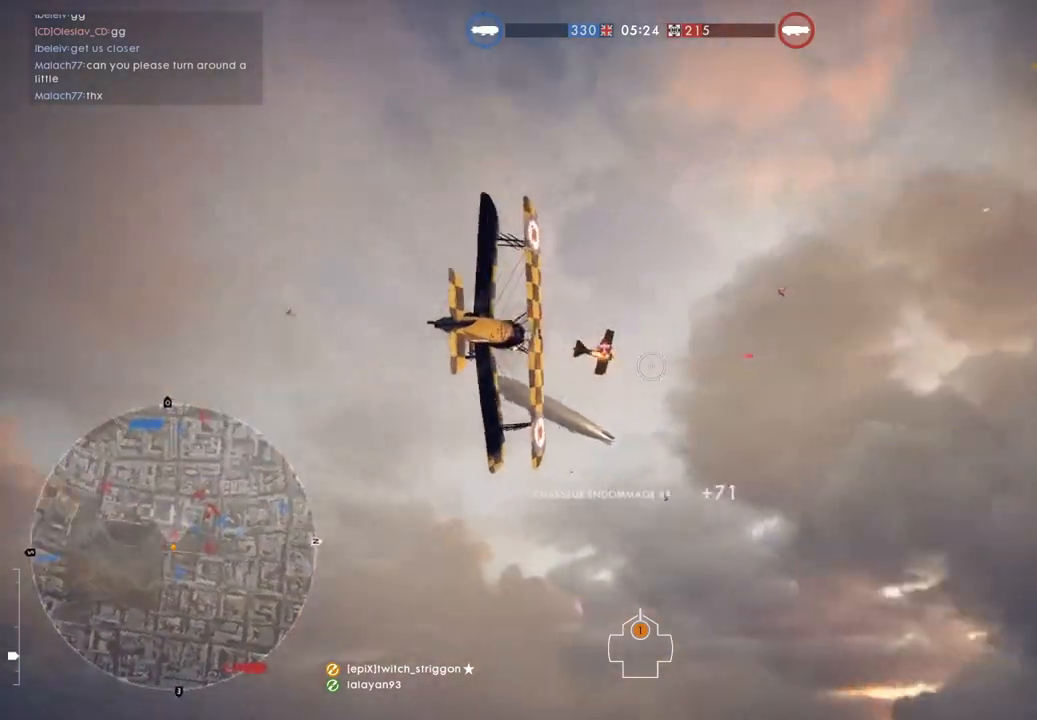
{"keys": ["d", "space", "w"], "mouse": ["left"], "mouse_move": "still", "events": []}
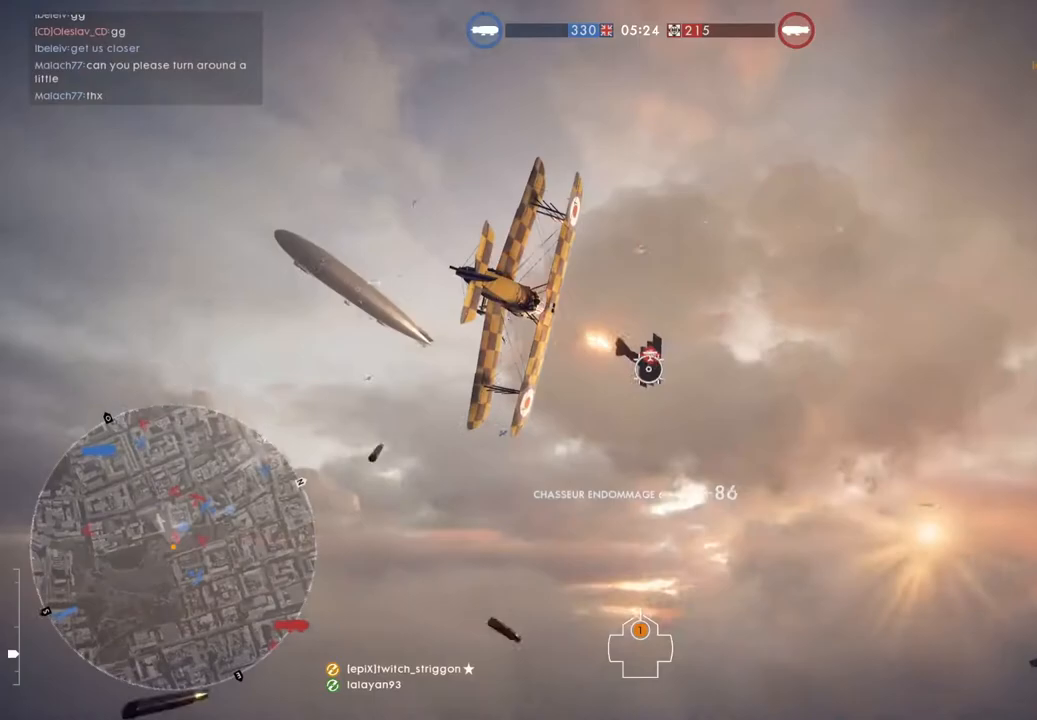
{"keys": ["d", "space", "w"], "mouse": [], "mouse_move": "still", "events": [[117, "mouse_left", "up"]]}
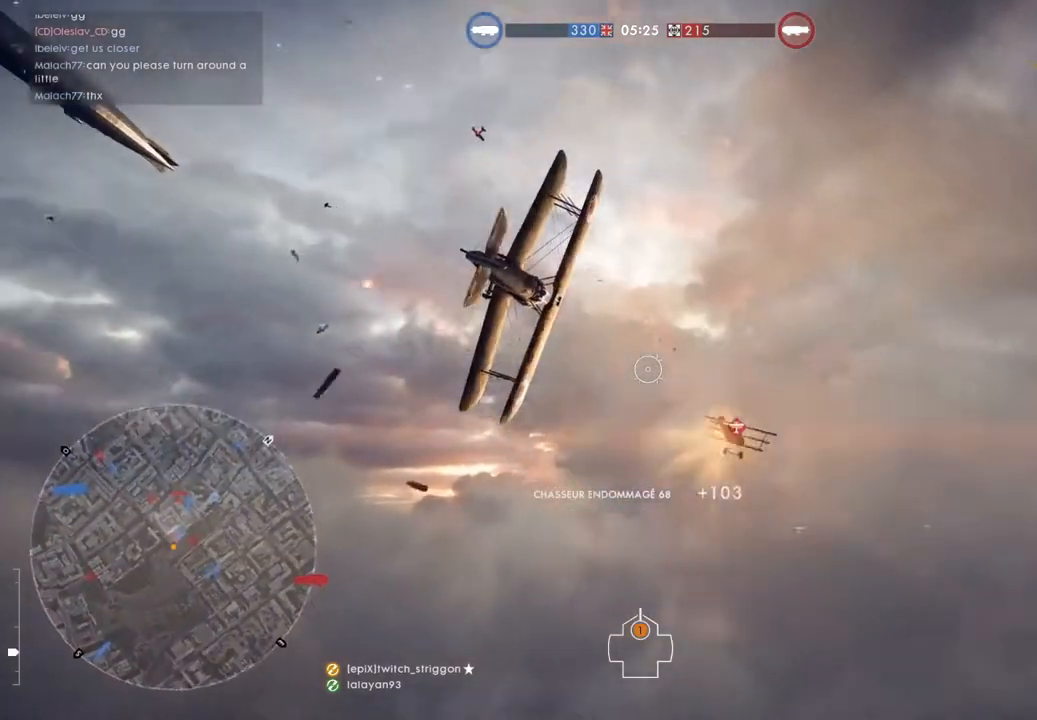
{"keys": ["d", "space", "w"], "mouse": [], "mouse_move": "still", "events": []}
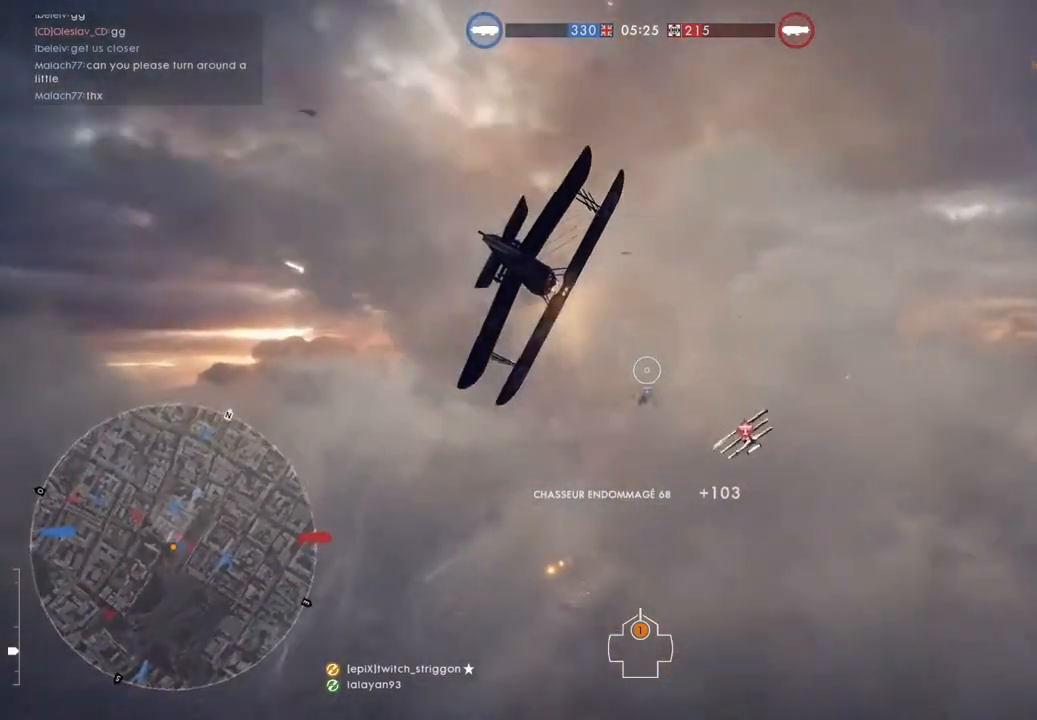
{"keys": ["d", "w"], "mouse": [], "mouse_move": "still", "events": [[283, "space", "up"]]}
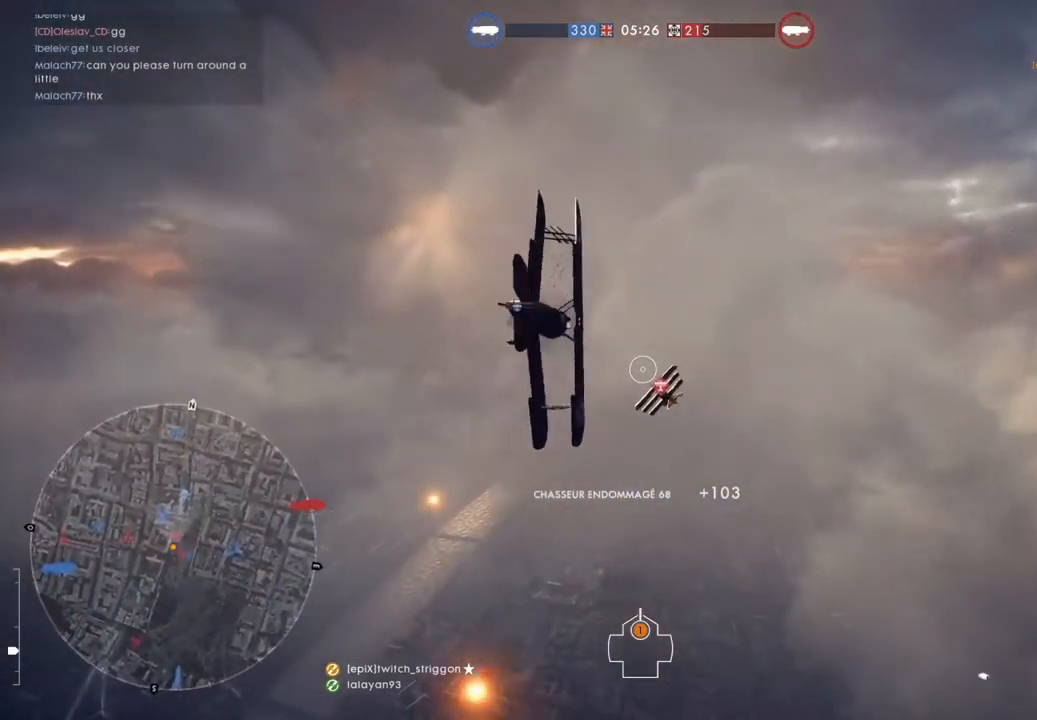
{"keys": ["a", "space", "w"], "mouse": ["left"], "mouse_move": "still", "events": [[17, "d", "up"], [83, "mouse_left", "down"], [117, "a", "down"], [450, "space", "down"]]}
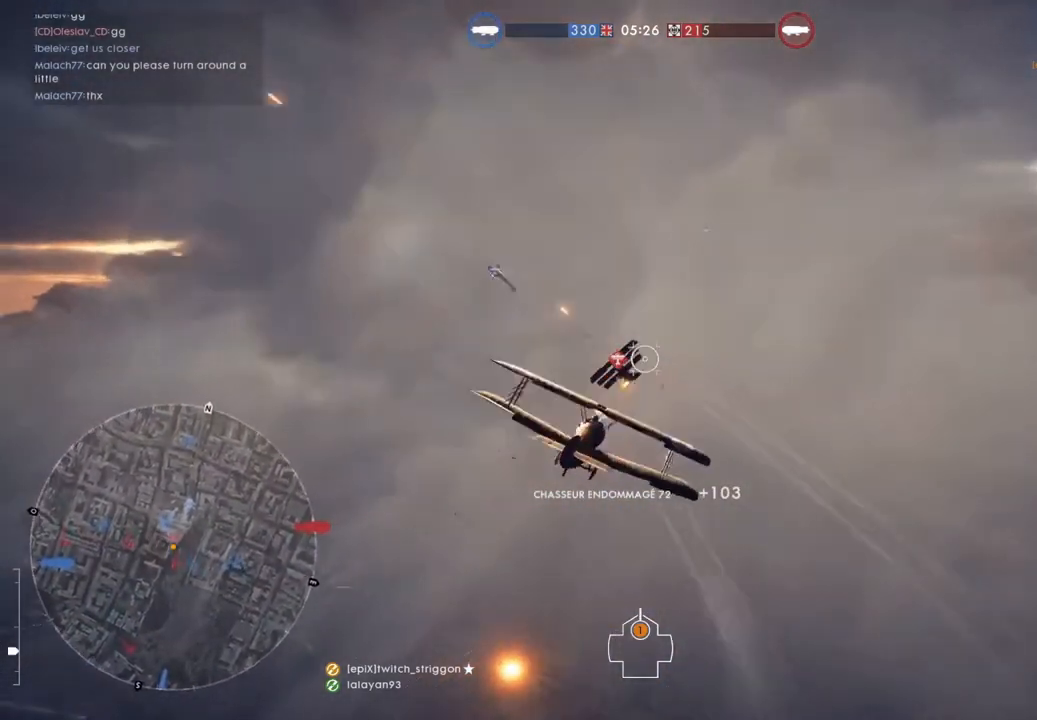
{"keys": ["a", "space", "w"], "mouse": [], "mouse_move": "still", "events": [[183, "mouse_left", "up"]]}
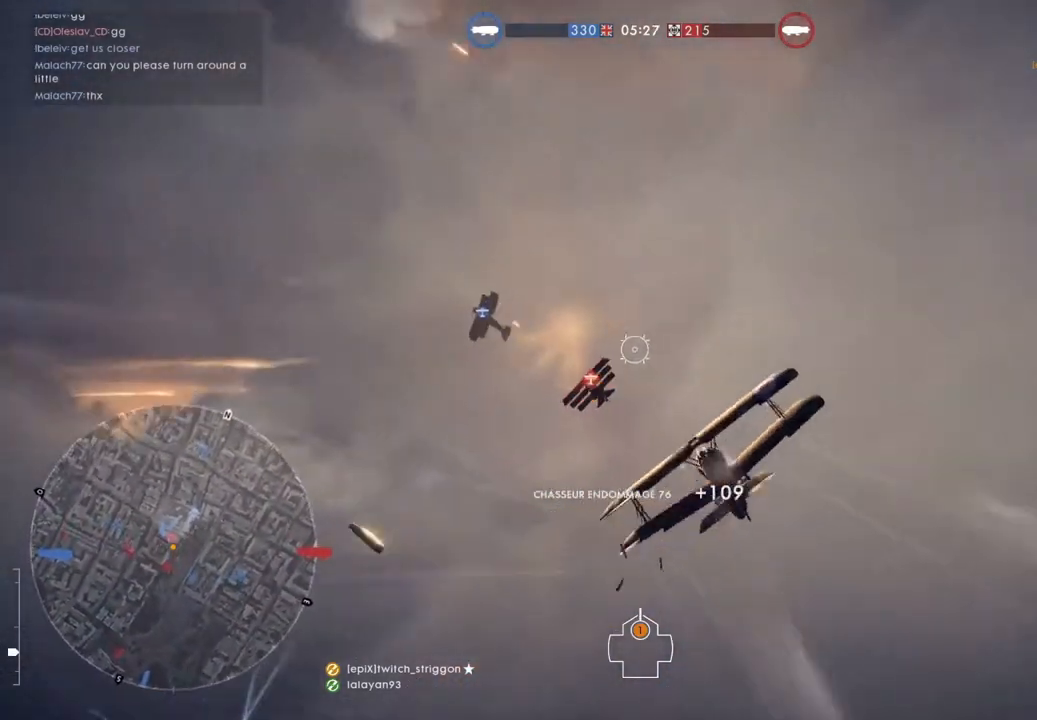
{"keys": ["a", "space", "w"], "mouse": [], "mouse_move": "still", "events": []}
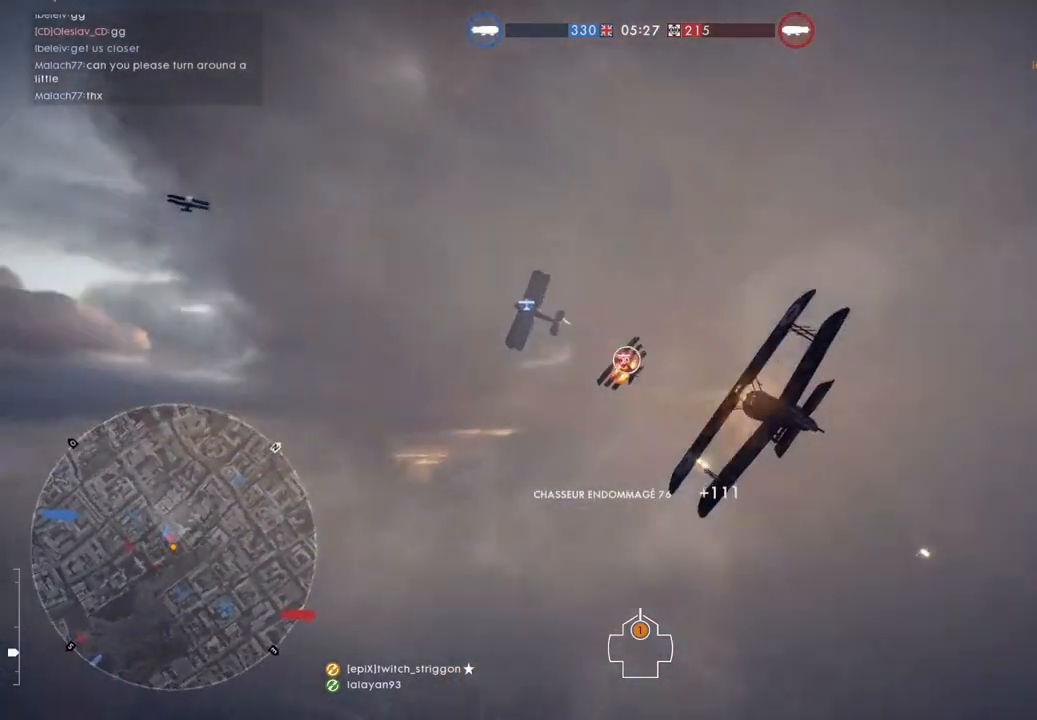
{"keys": ["w"], "mouse": ["left"], "mouse_move": "still", "events": [[217, "mouse_left", "down"], [450, "a", "up"], [483, "space", "up"]]}
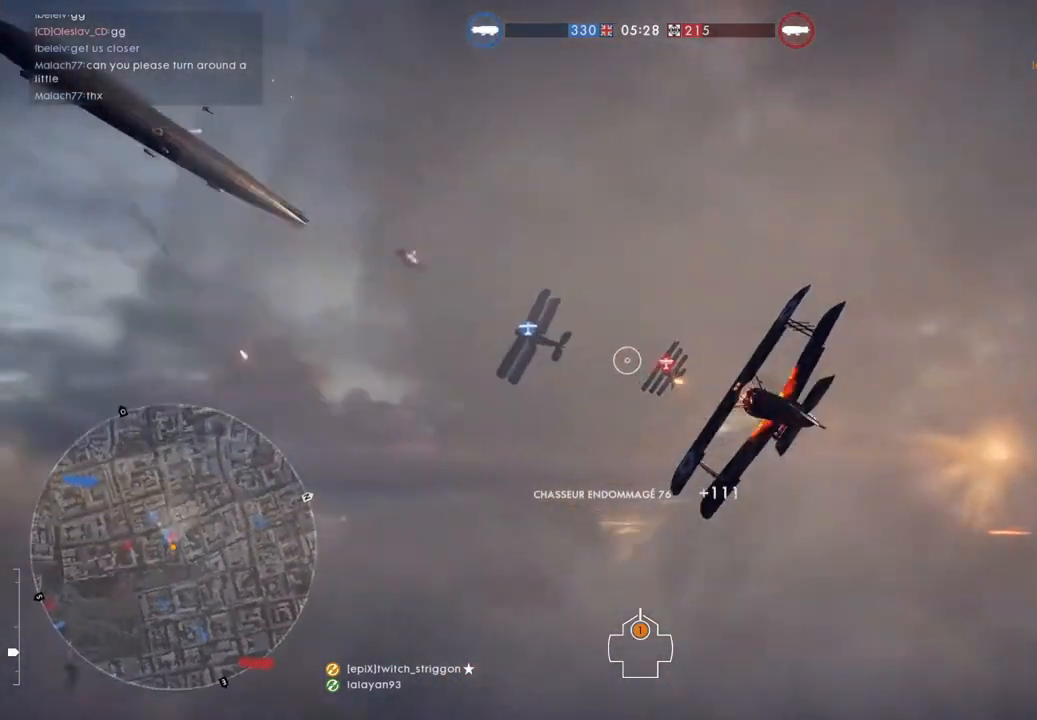
{"keys": ["a", "w"], "mouse": ["left"], "mouse_move": "still", "events": [[83, "space", "down"], [150, "a", "down"], [217, "space", "up"]]}
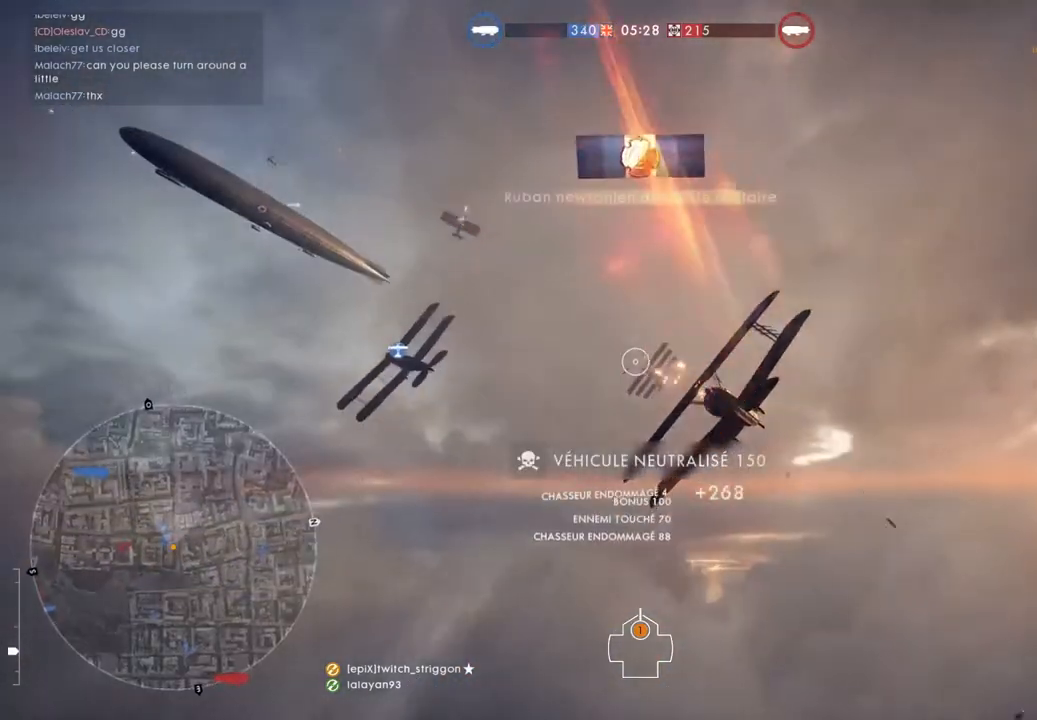
{"keys": ["a", "space", "w"], "mouse": [], "mouse_move": "still", "events": [[50, "space", "down"], [250, "mouse_left", "up"]]}
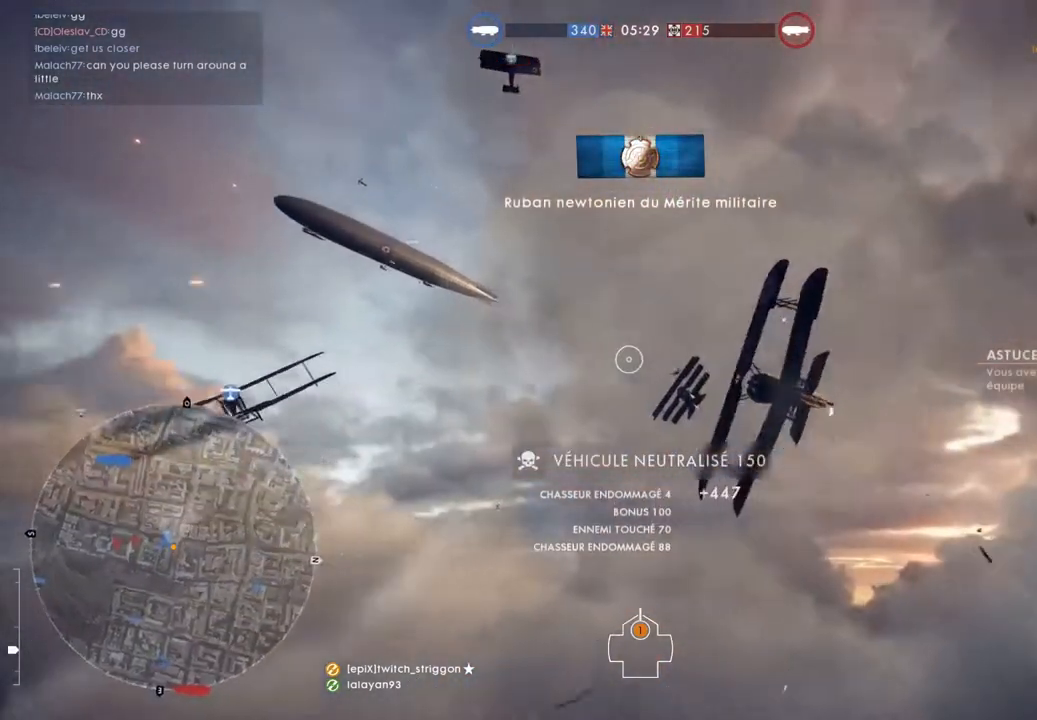
{"keys": ["a", "space", "w"], "mouse": [], "mouse_move": "still", "events": []}
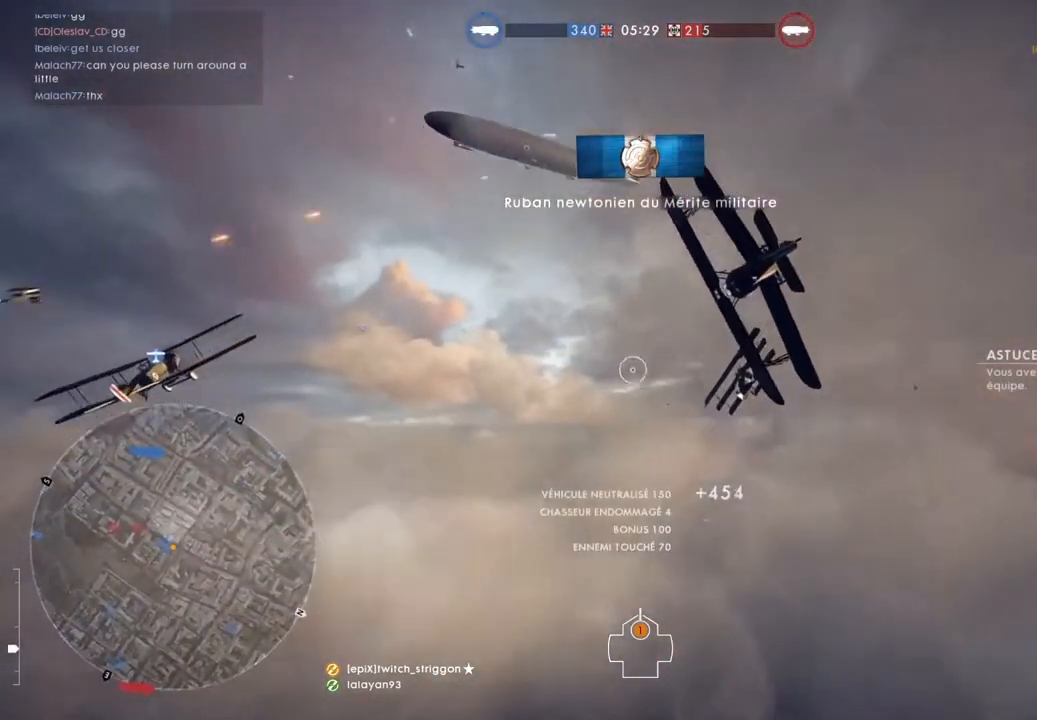
{"keys": ["a", "space", "w"], "mouse": [], "mouse_move": "still", "events": []}
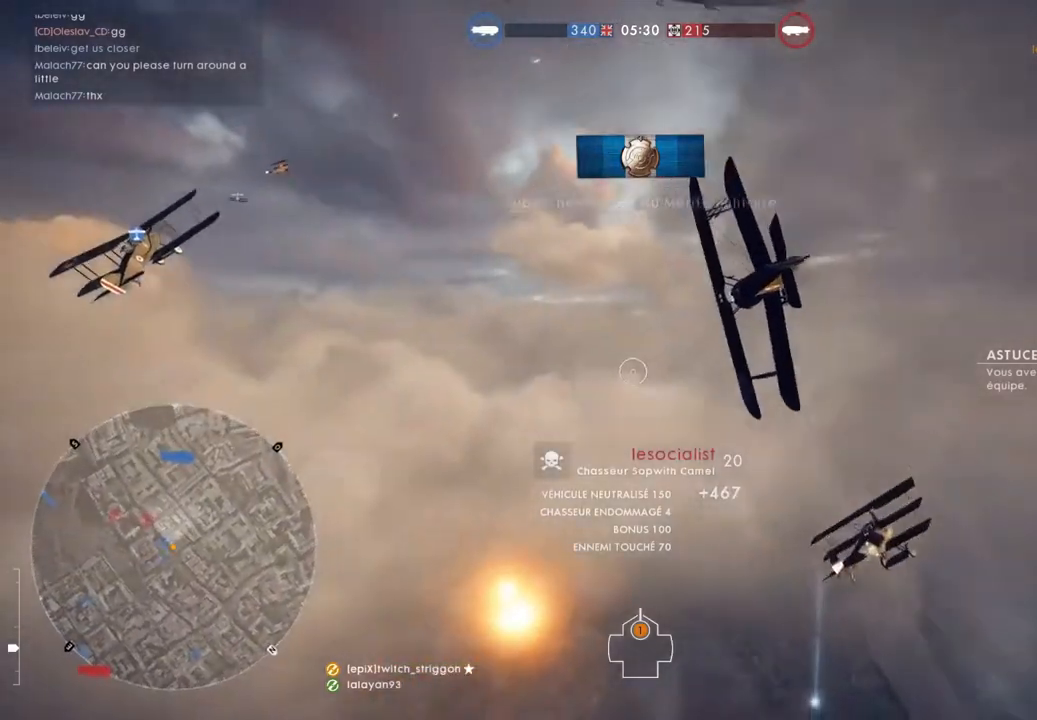
{"keys": ["a", "space", "w"], "mouse": [], "mouse_move": "still", "events": []}
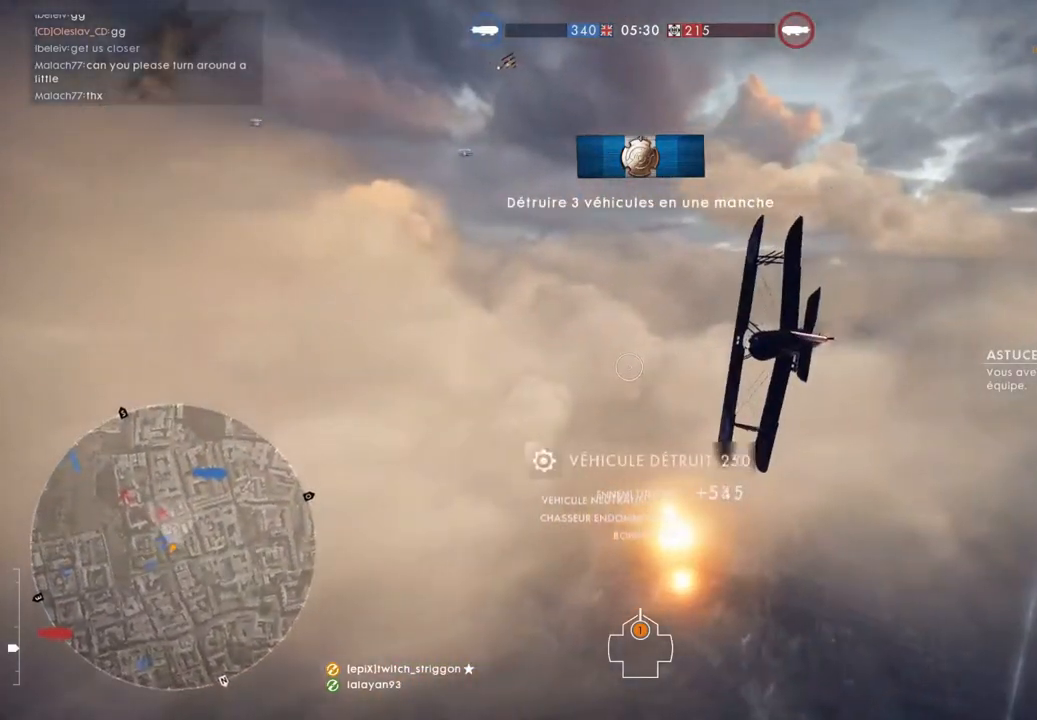
{"keys": ["a", "space", "w"], "mouse": [], "mouse_move": "still", "events": [[83, "a", "up"], [250, "a", "down"]]}
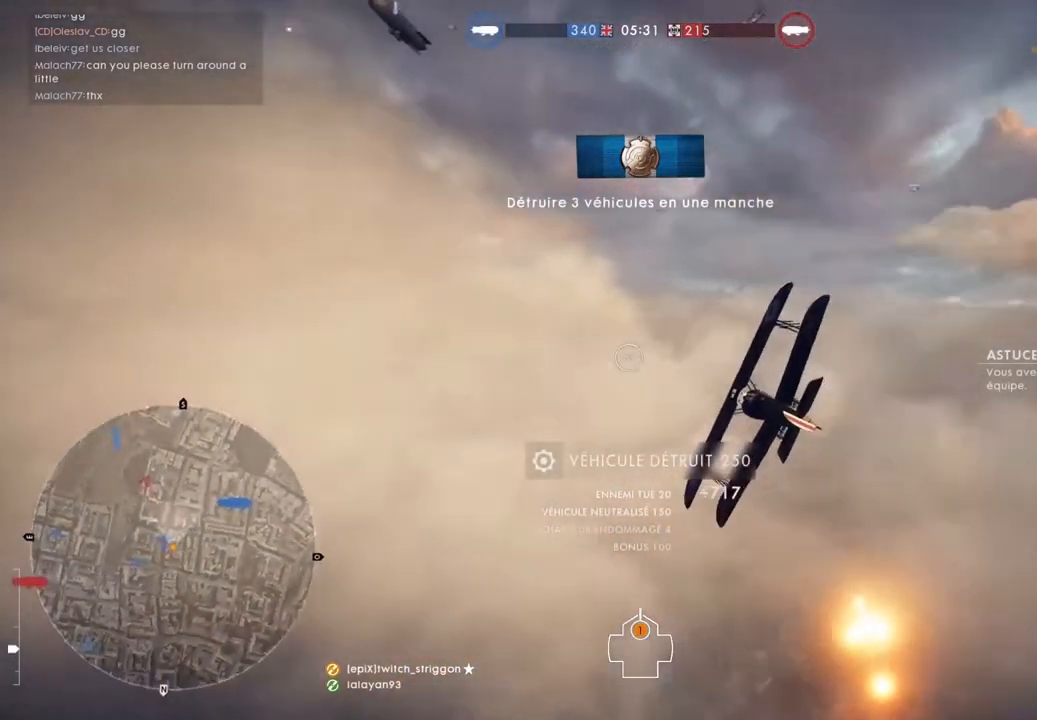
{"keys": ["a", "space", "w"], "mouse": [], "mouse_move": "still", "events": []}
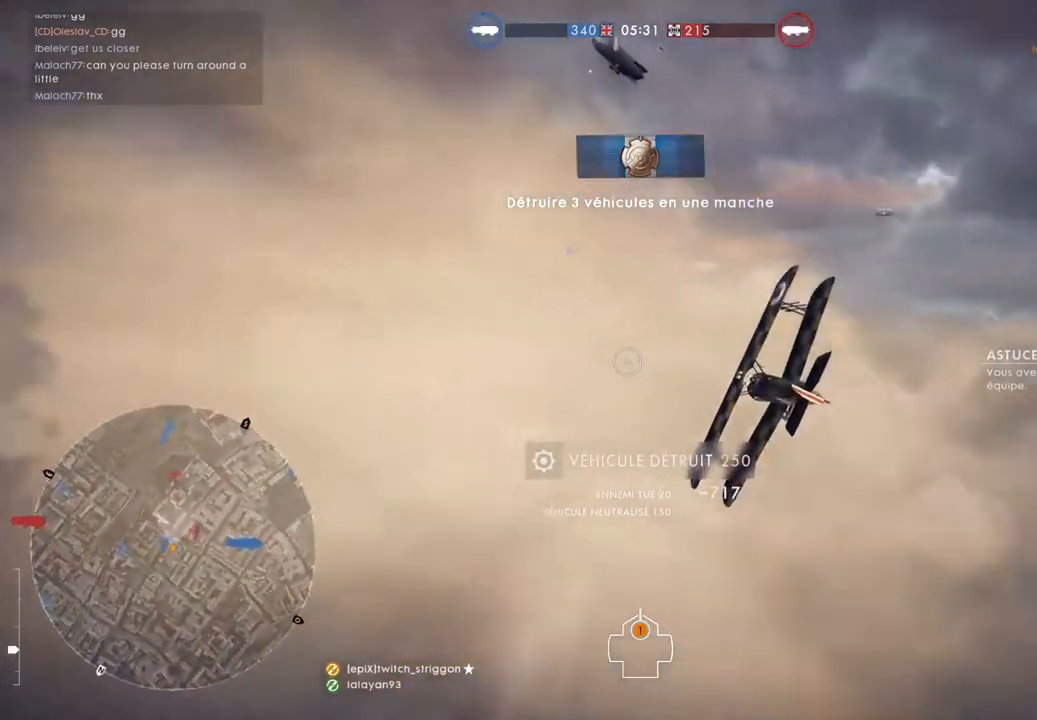
{"keys": ["a", "space", "w"], "mouse": ["wheel"], "mouse_move": "still", "events": [[50, "mouse_wheel", "down"]]}
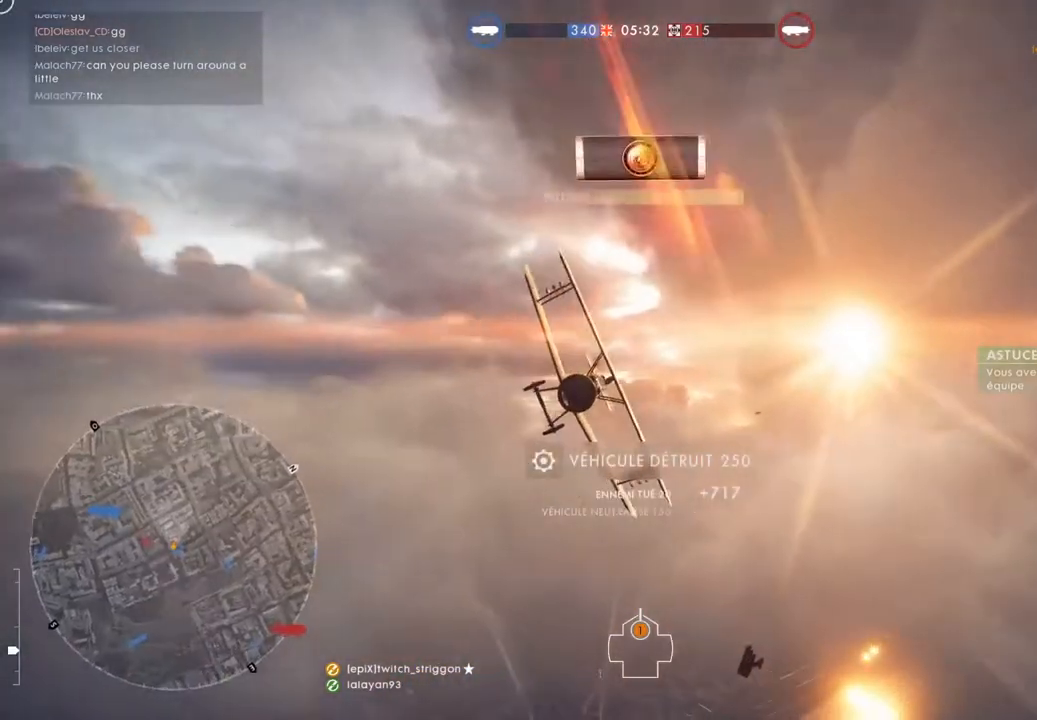
{"keys": ["a", "space", "w"], "mouse": [], "mouse_move": "still", "events": [[350, "mouse_wheel", "up"]]}
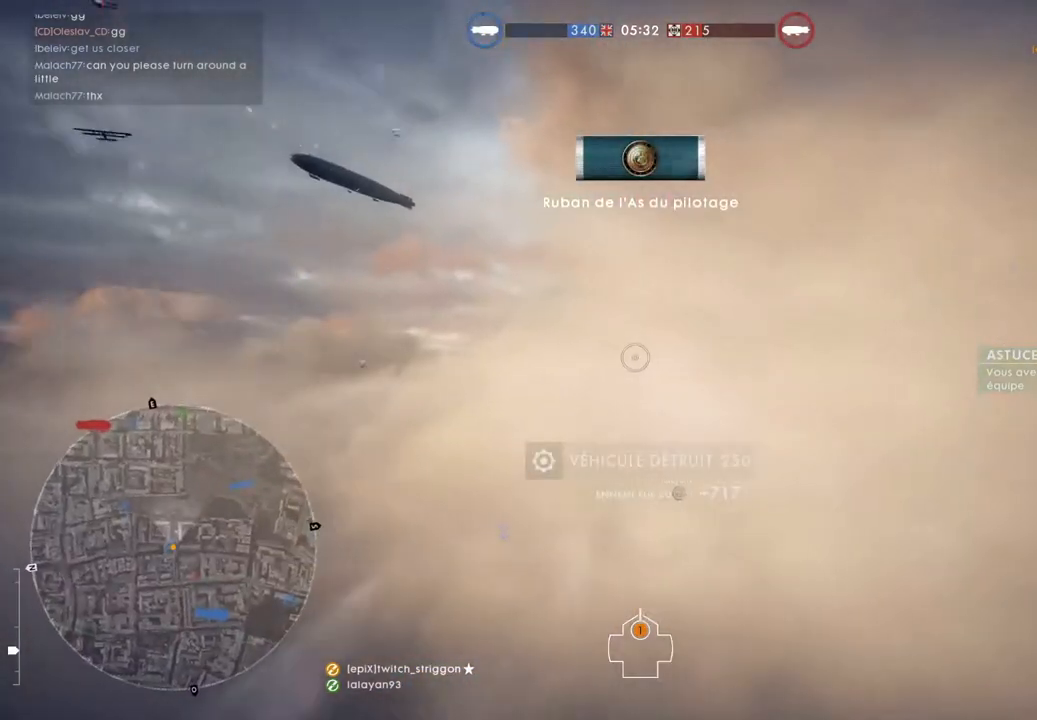
{"keys": ["a", "space", "w"], "mouse": [], "mouse_move": "still", "events": []}
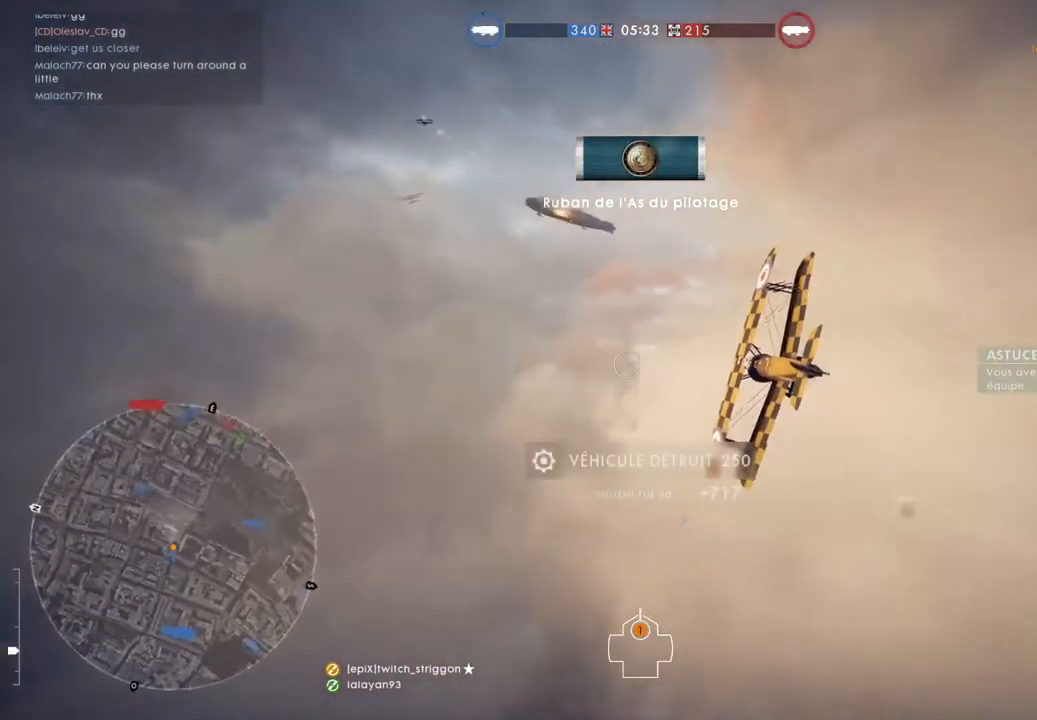
{"keys": ["a", "space", "w"], "mouse": [], "mouse_move": "still", "events": []}
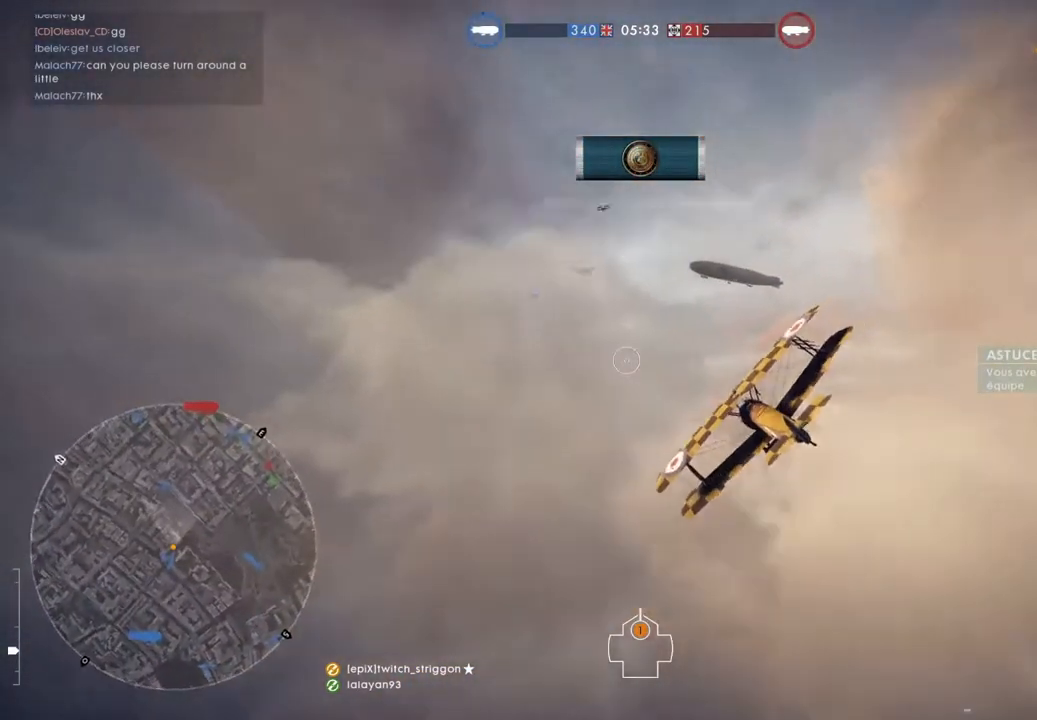
{"keys": ["w"], "mouse": [], "mouse_move": "still", "events": [[17, "a", "up"], [217, "space", "up"], [250, "q", "down"], [350, "q", "up"], [417, "q", "down"], [483, "q", "up"]]}
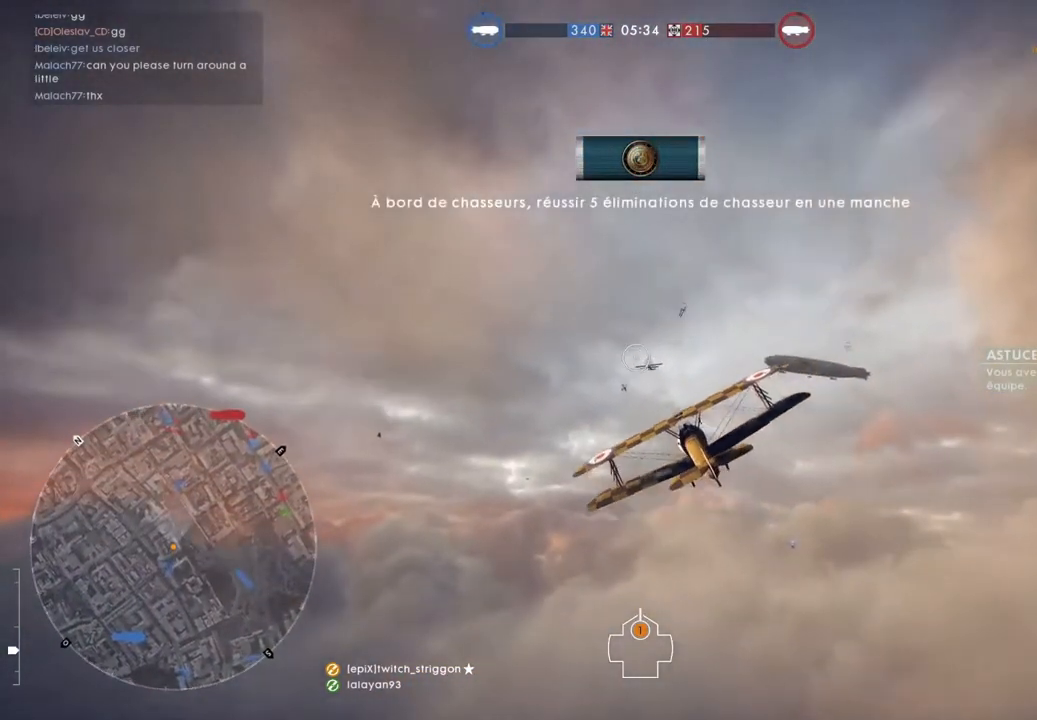
{"keys": ["w"], "mouse": ["left"], "mouse_move": "still", "events": [[150, "a", "down"], [150, "mouse_left", "down"], [250, "a", "up"], [383, "d", "down"], [483, "d", "up"]]}
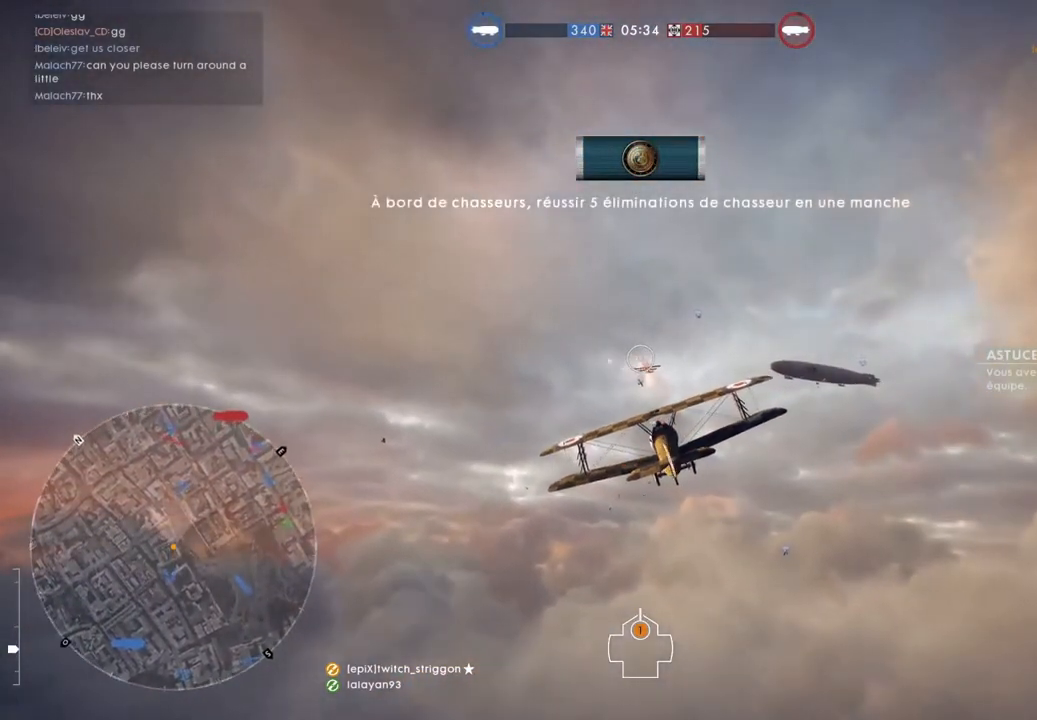
{"keys": ["w"], "mouse": ["left"], "mouse_move": "still", "events": [[17, "a", "down"], [17, "mouse_left", "up"], [117, "a", "up"], [150, "mouse_left", "down"], [217, "d", "down"], [250, "d", "up"], [350, "w", "up"], [450, "w", "down"]]}
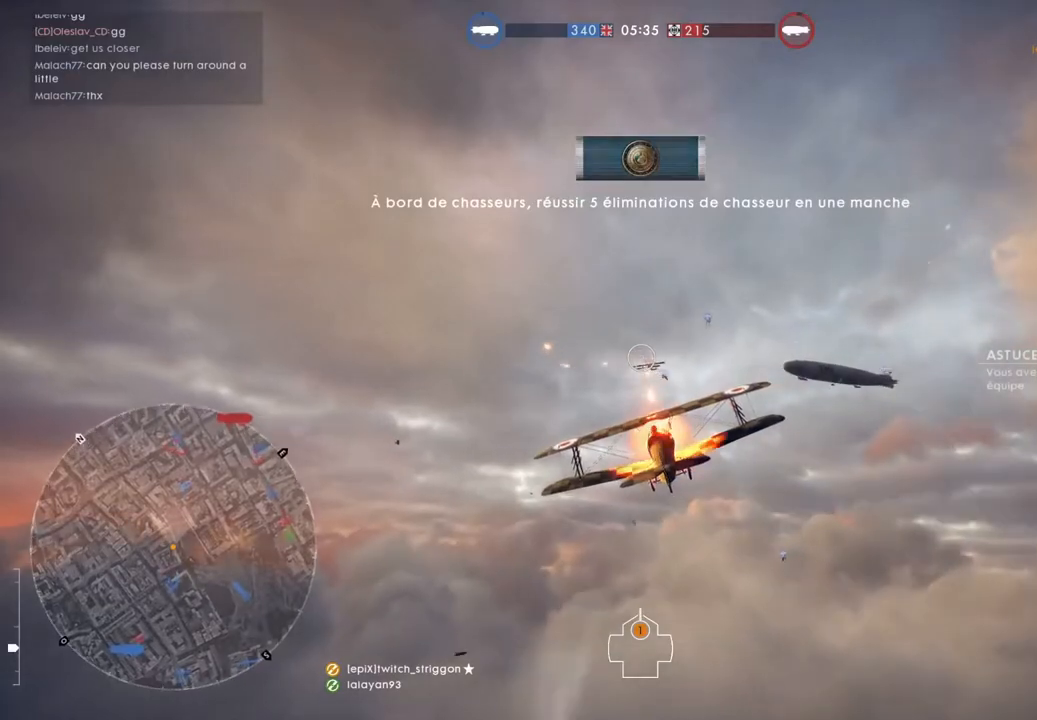
{"keys": [], "mouse": ["left"], "mouse_move": "still", "events": [[350, "w", "up"]]}
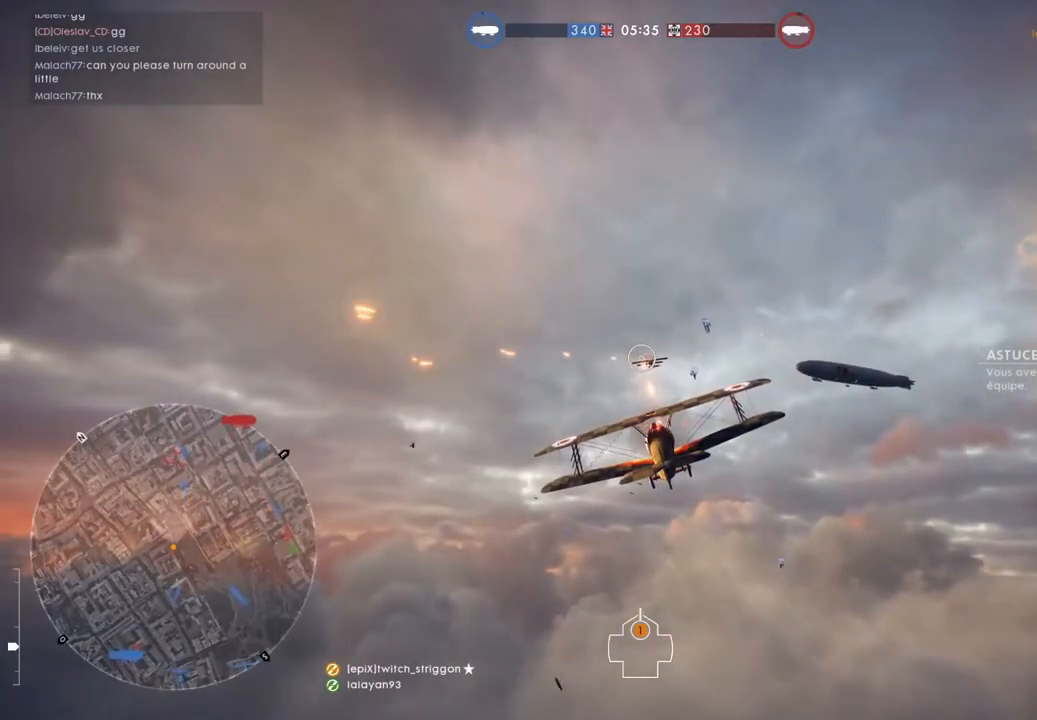
{"keys": [], "mouse": ["left"], "mouse_move": "still", "events": [[150, "d", "down"], [183, "d", "up"]]}
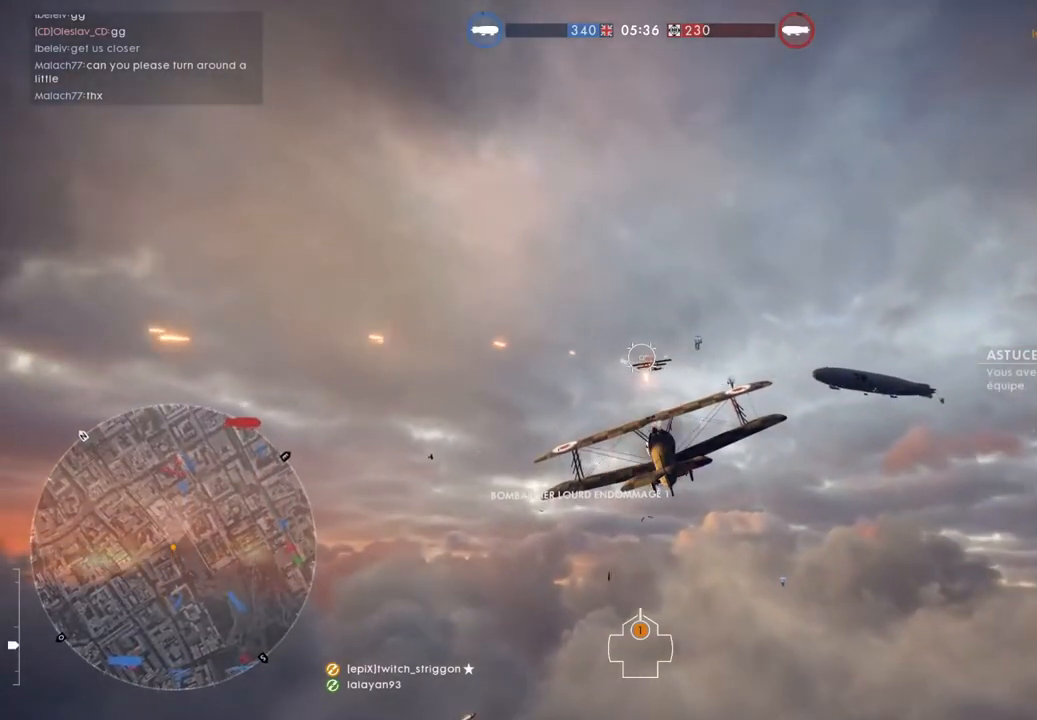
{"keys": [], "mouse": ["left"], "mouse_move": "still", "events": [[17, "s", "down"], [150, "d", "down"], [250, "d", "up"], [250, "s", "up"]]}